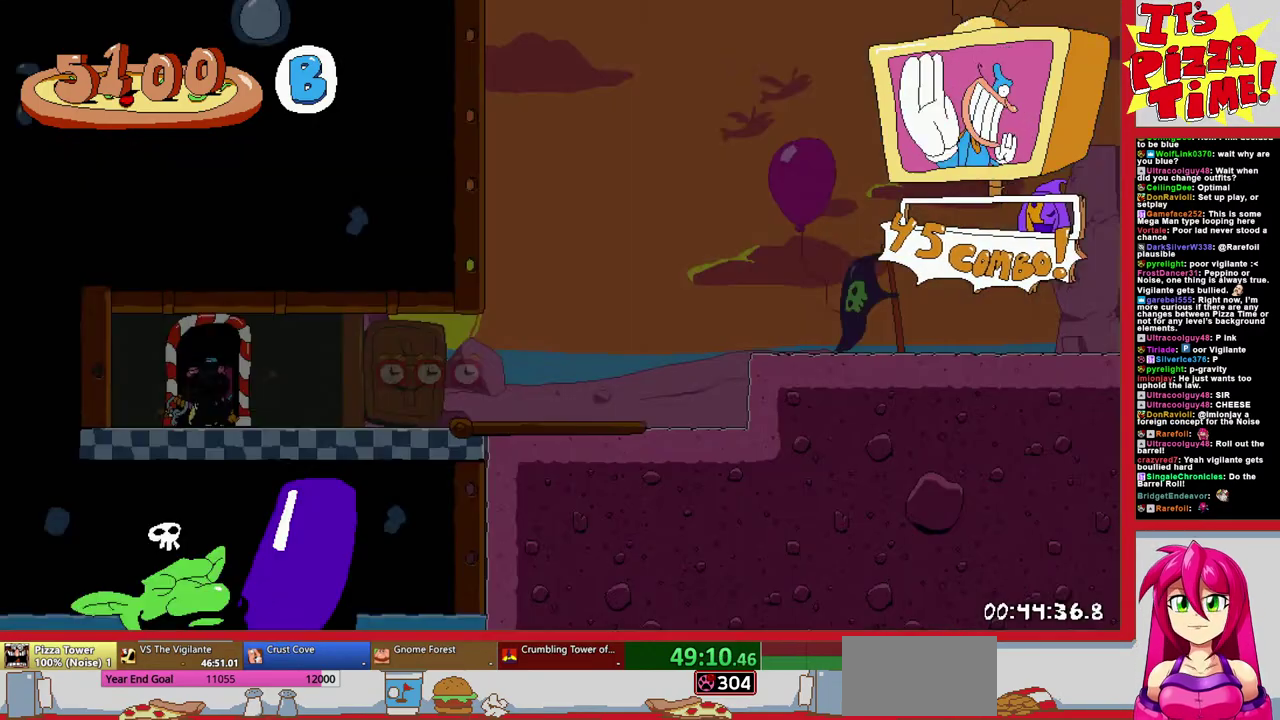
Gameplay with a controller (Nintendo layout); each line is a JSON object with the inputs held at the frame after it. "events" lists button and stick changes between this image and that frame as [ms after this image, input, new state], when the widget could be followed in between. Not read: L3 R2 R3.
{"buttons": ["DPAD_RIGHT"], "events": []}
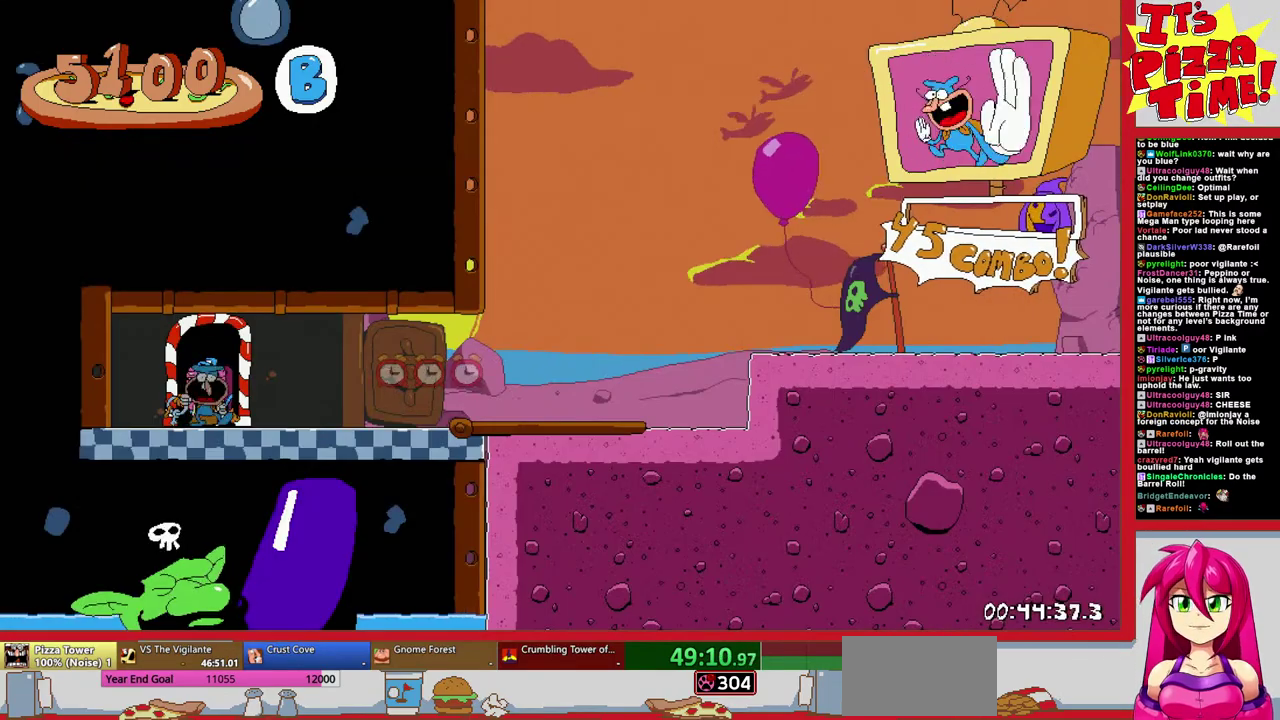
{"buttons": ["B", "R1", "DPAD_RIGHT"], "events": [[17, "DPAD_DOWN", "down"], [17, "Y", "down"], [117, "R1", "down"], [117, "Y", "up"], [233, "DPAD_DOWN", "up"], [500, "B", "down"]]}
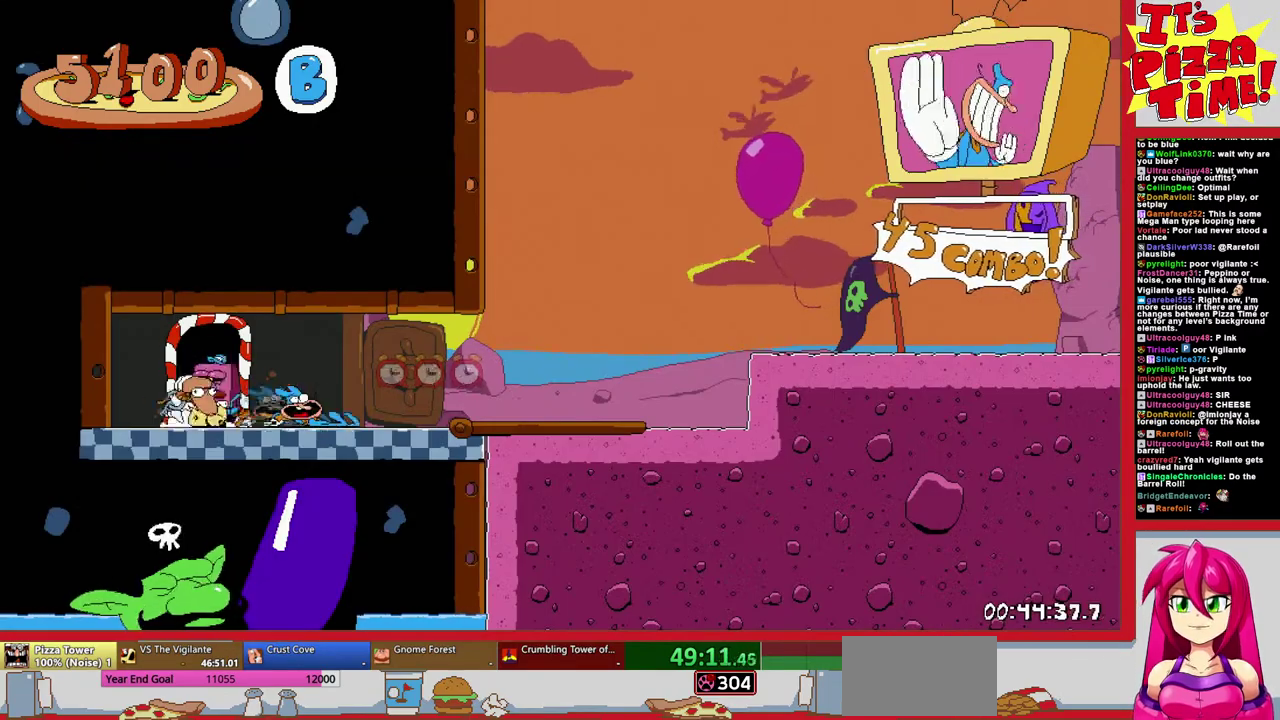
{"buttons": ["R1", "DPAD_RIGHT"], "events": [[167, "B", "up"]]}
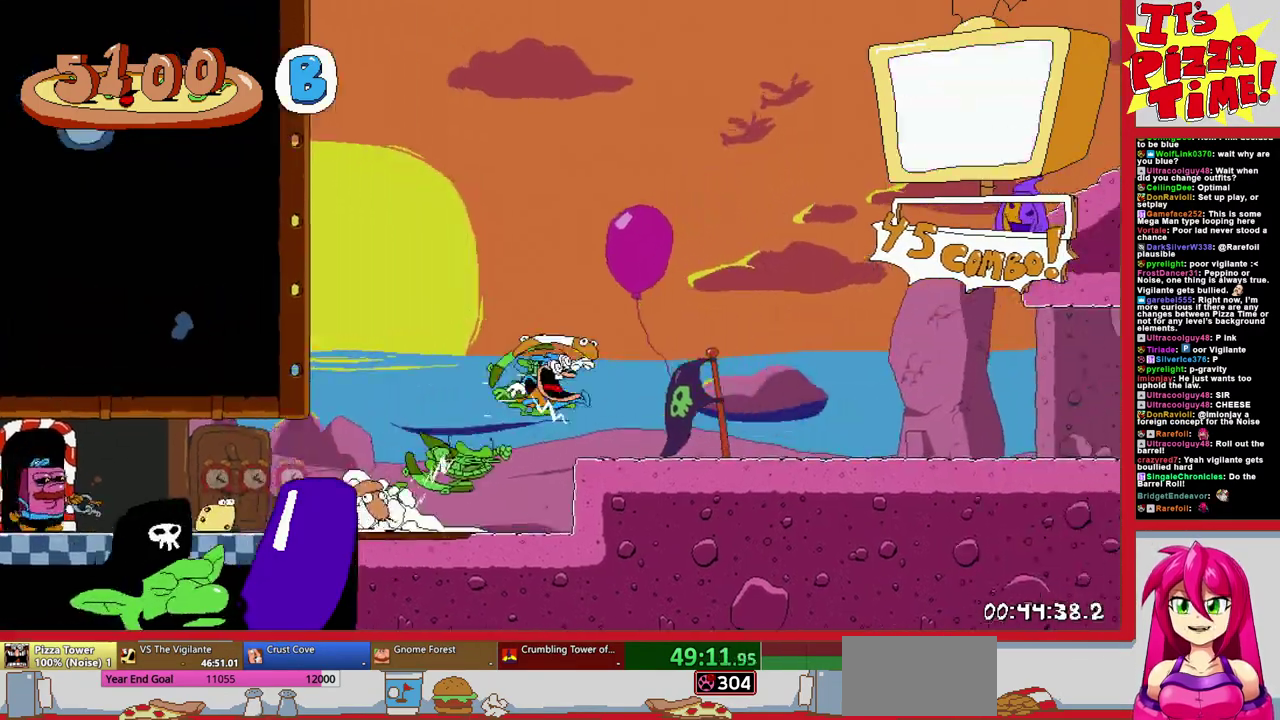
{"buttons": ["B", "R1", "DPAD_RIGHT"], "events": [[467, "B", "down"]]}
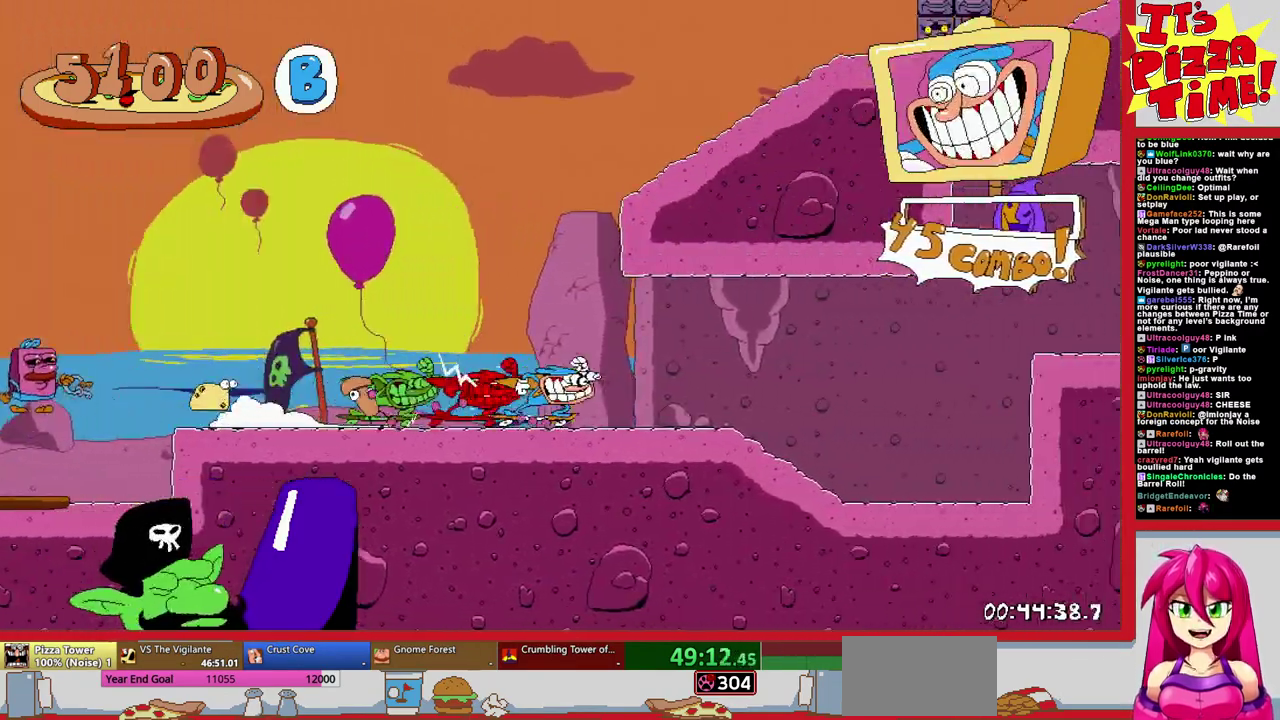
{"buttons": ["R1", "DPAD_RIGHT"], "events": [[133, "B", "up"]]}
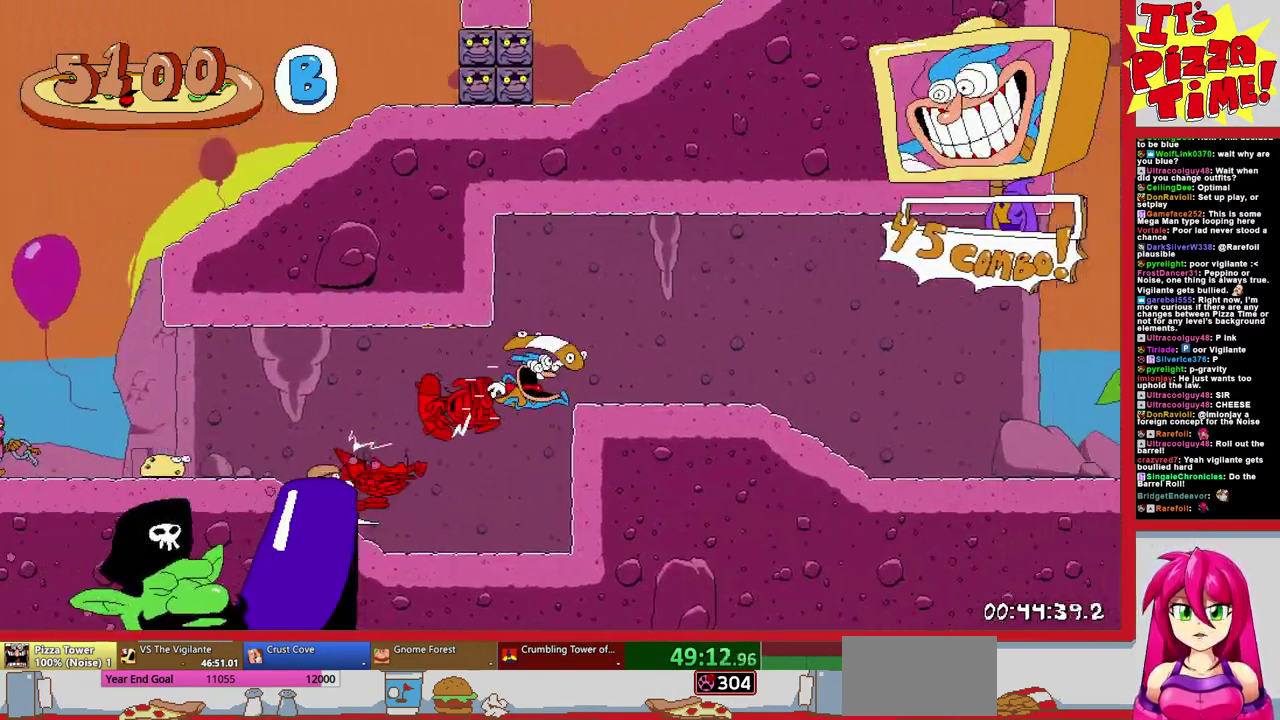
{"buttons": ["R1", "DPAD_RIGHT"], "events": []}
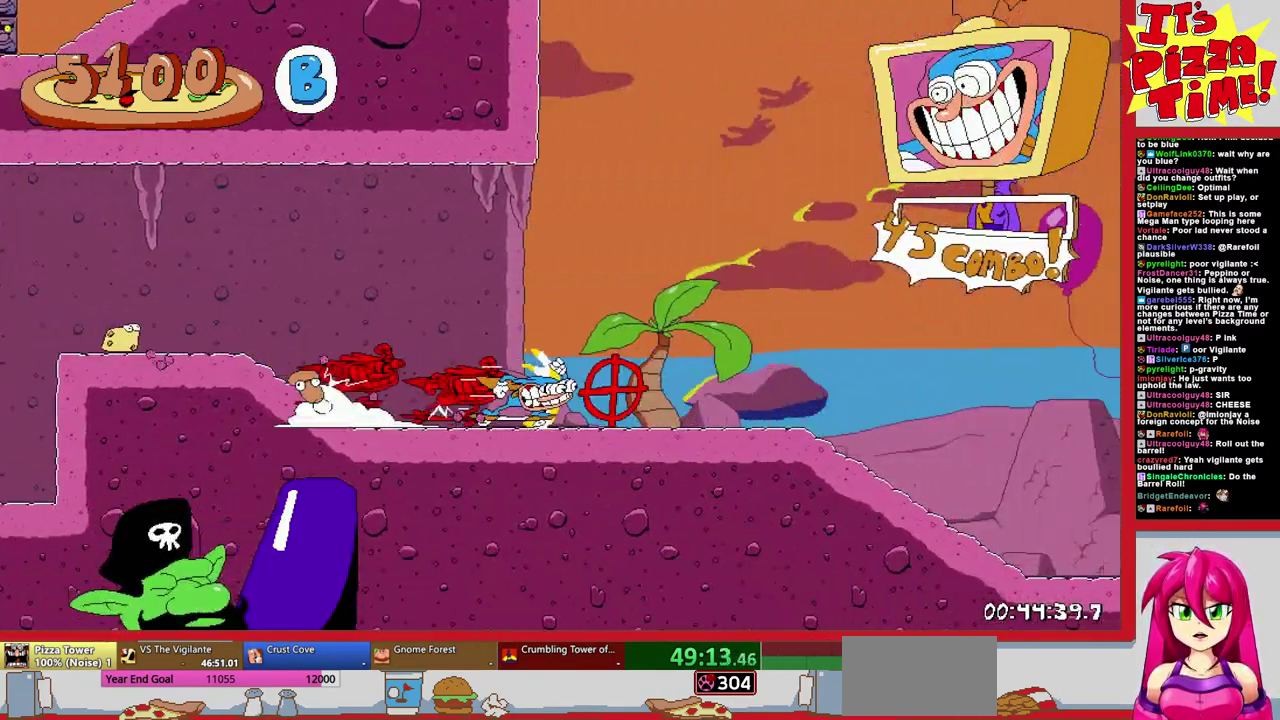
{"buttons": ["R1", "DPAD_RIGHT"], "events": []}
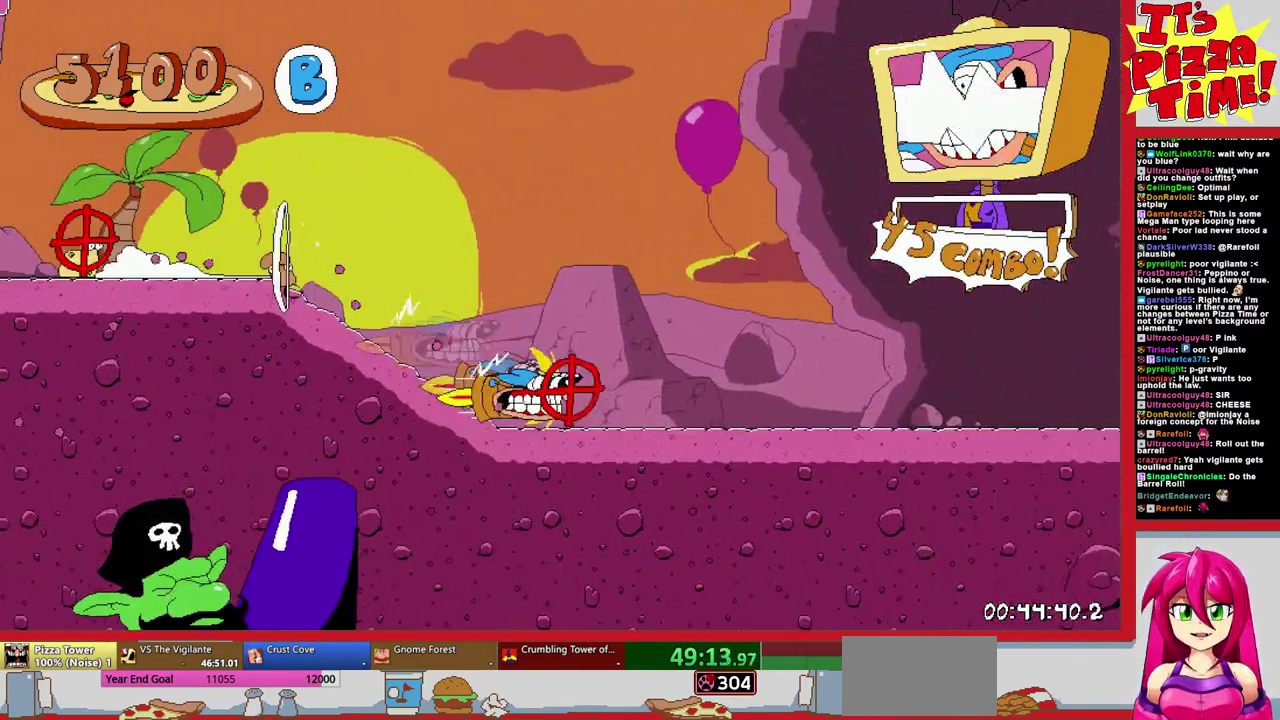
{"buttons": ["B", "R1", "DPAD_RIGHT"], "events": [[267, "B", "down"]]}
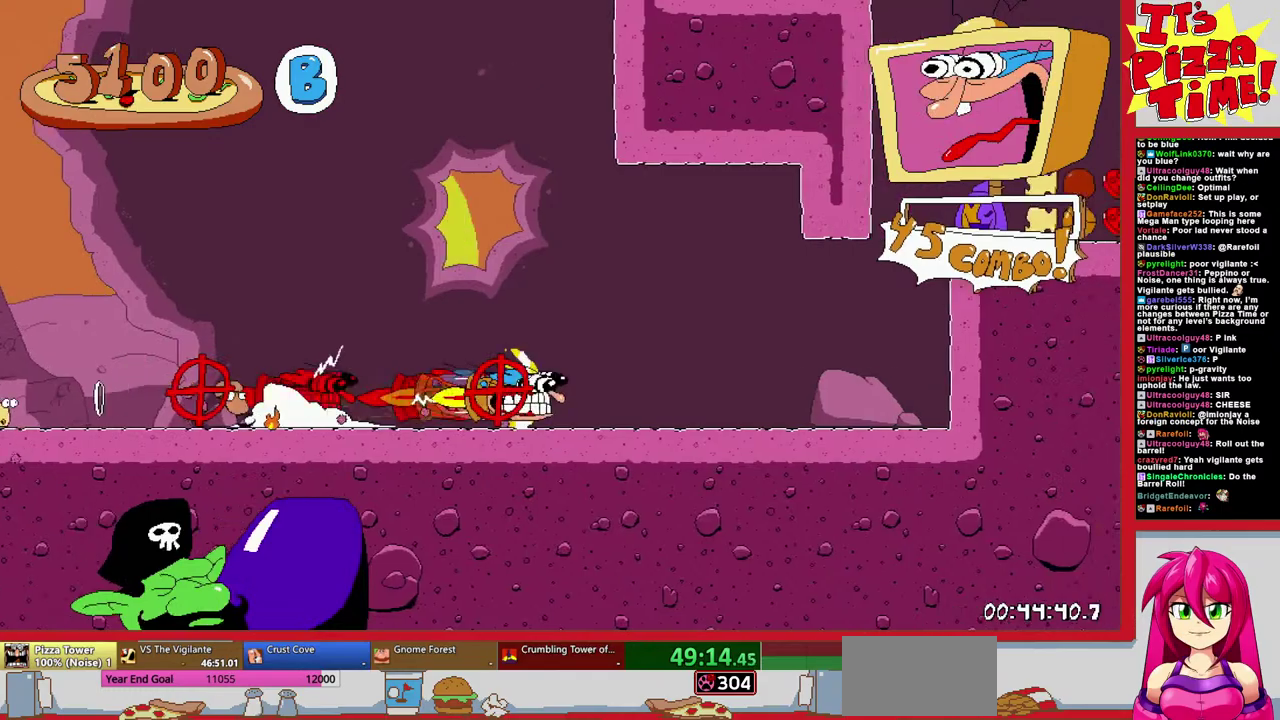
{"buttons": ["X", "R1", "DPAD_UP", "DPAD_LEFT"], "events": [[67, "B", "up"], [217, "DPAD_RIGHT", "up"], [250, "DPAD_LEFT", "down"], [267, "DPAD_UP", "down"], [400, "X", "down"]]}
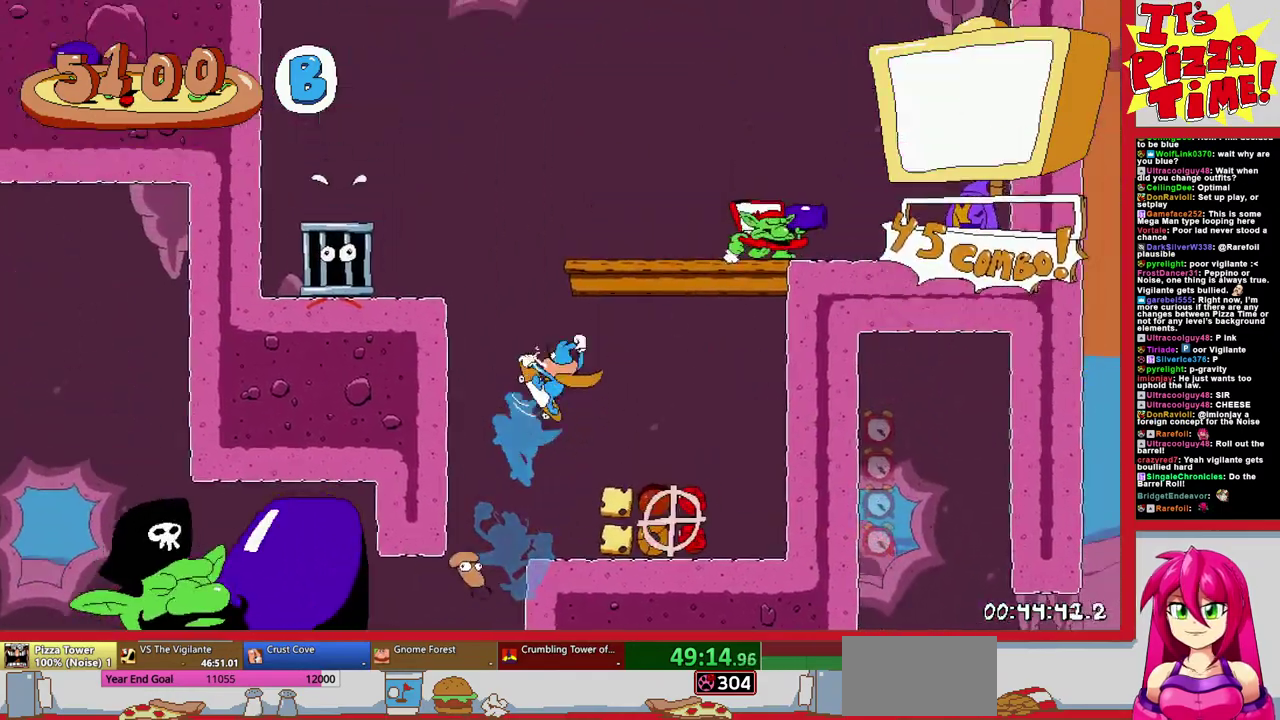
{"buttons": ["Y", "R1", "DPAD_LEFT"], "events": [[17, "X", "up"], [167, "DPAD_UP", "up"], [450, "Y", "down"]]}
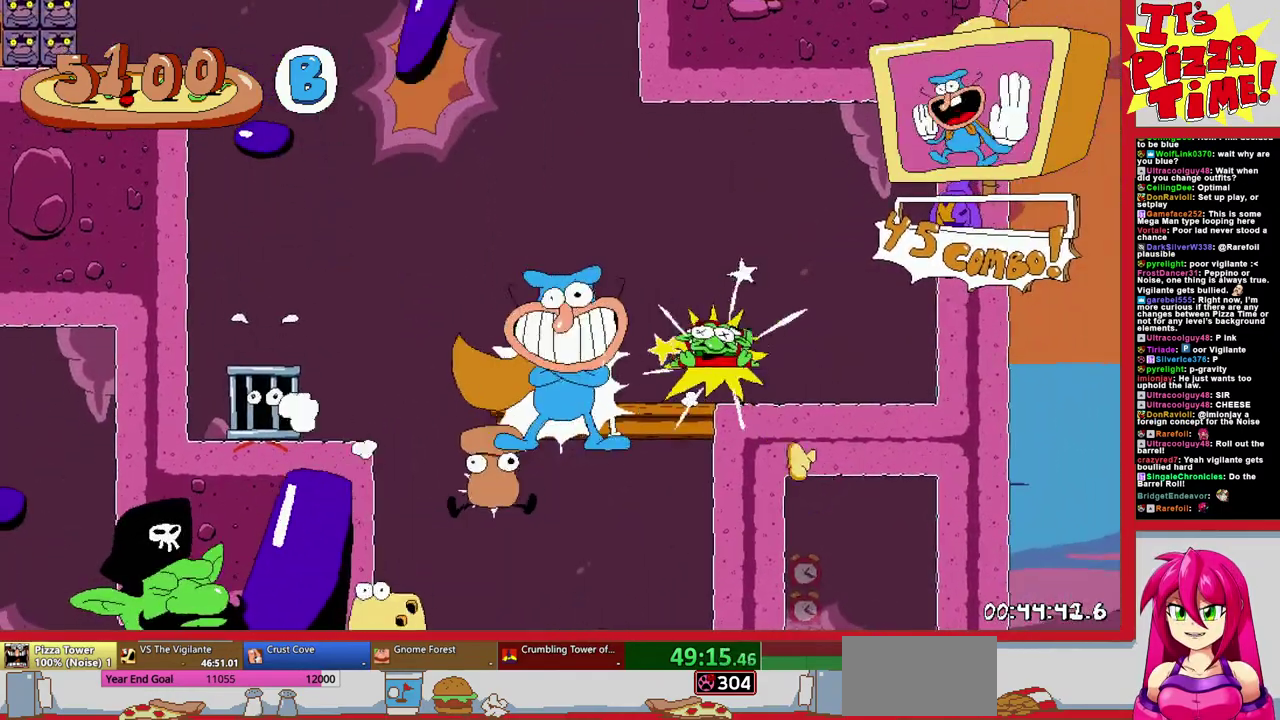
{"buttons": ["R1", "DPAD_DOWN", "DPAD_LEFT"], "events": [[17, "Y", "up"], [183, "DPAD_LEFT", "up"], [283, "DPAD_LEFT", "down"], [350, "DPAD_DOWN", "down"]]}
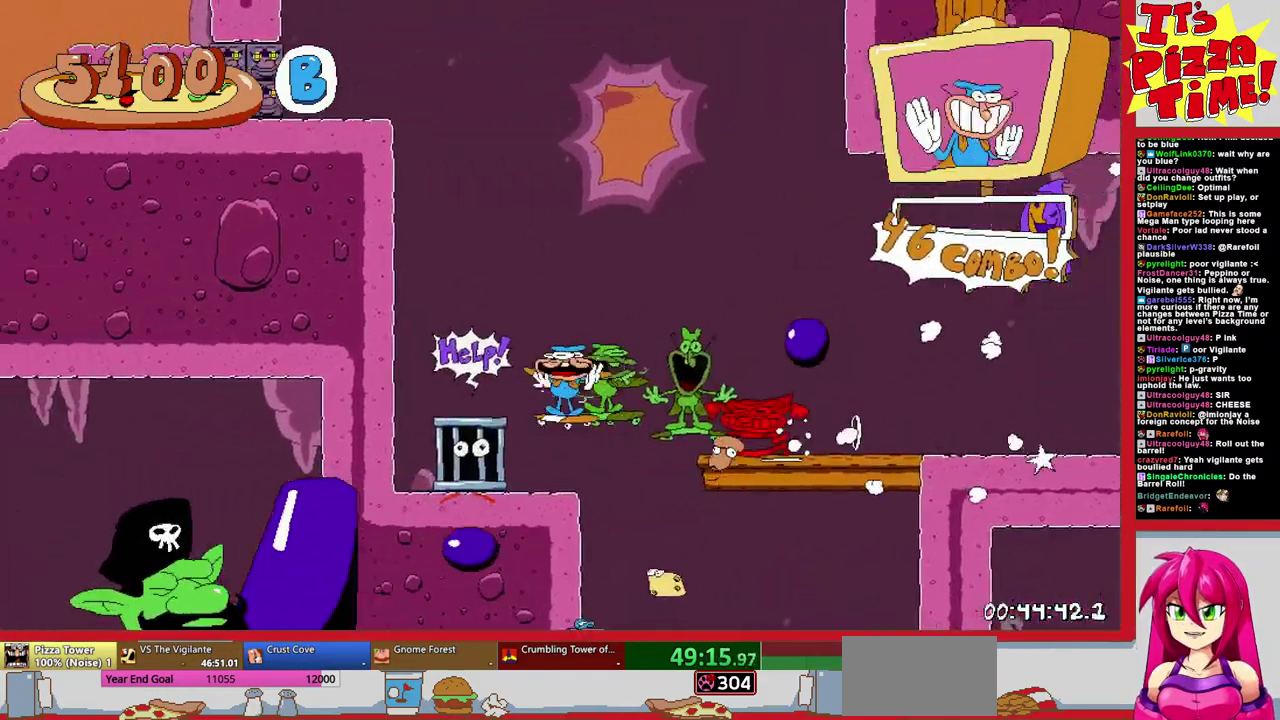
{"buttons": ["DPAD_RIGHT"], "events": [[133, "R1", "up"], [150, "DPAD_DOWN", "up"], [183, "DPAD_LEFT", "up"], [350, "B", "down"], [400, "DPAD_RIGHT", "down"], [500, "B", "up"]]}
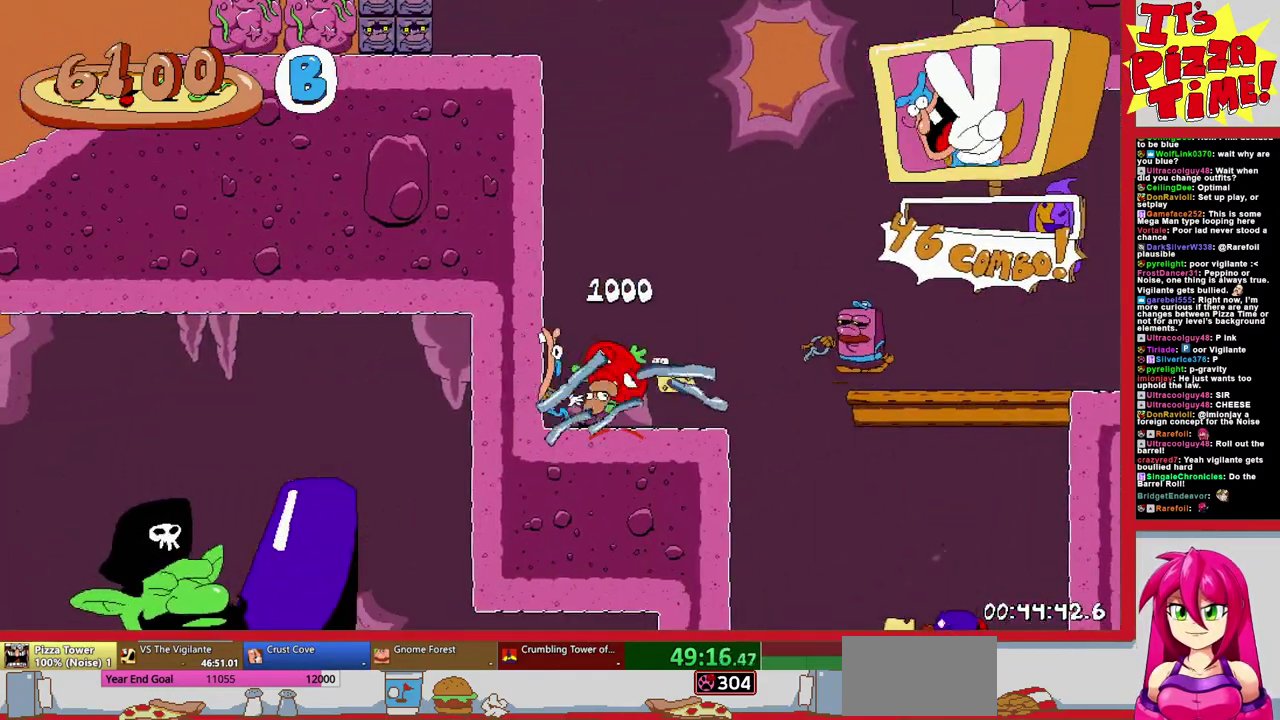
{"buttons": ["DPAD_RIGHT"], "events": [[17, "DPAD_DOWN", "down"], [83, "DPAD_RIGHT", "up"], [350, "DPAD_RIGHT", "down"], [500, "DPAD_DOWN", "up"]]}
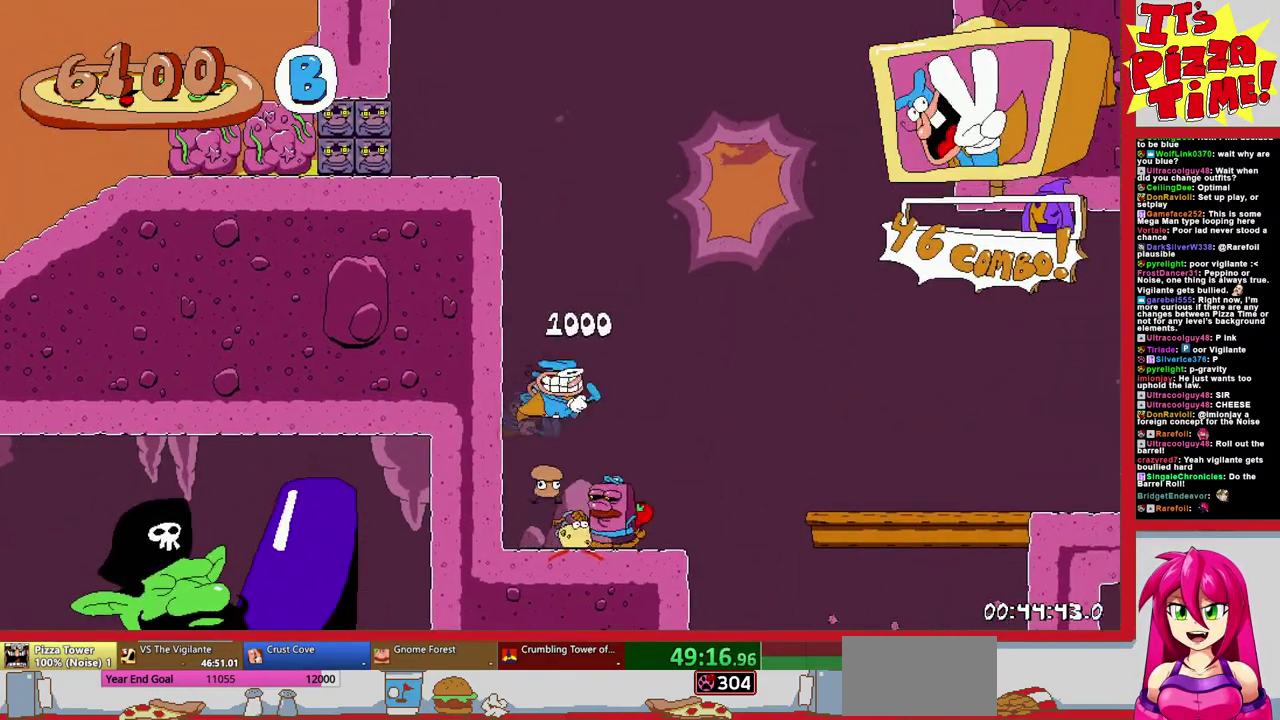
{"buttons": ["DPAD_UP"], "events": [[17, "DPAD_RIGHT", "up"], [317, "DPAD_UP", "down"], [400, "Y", "down"], [500, "Y", "up"]]}
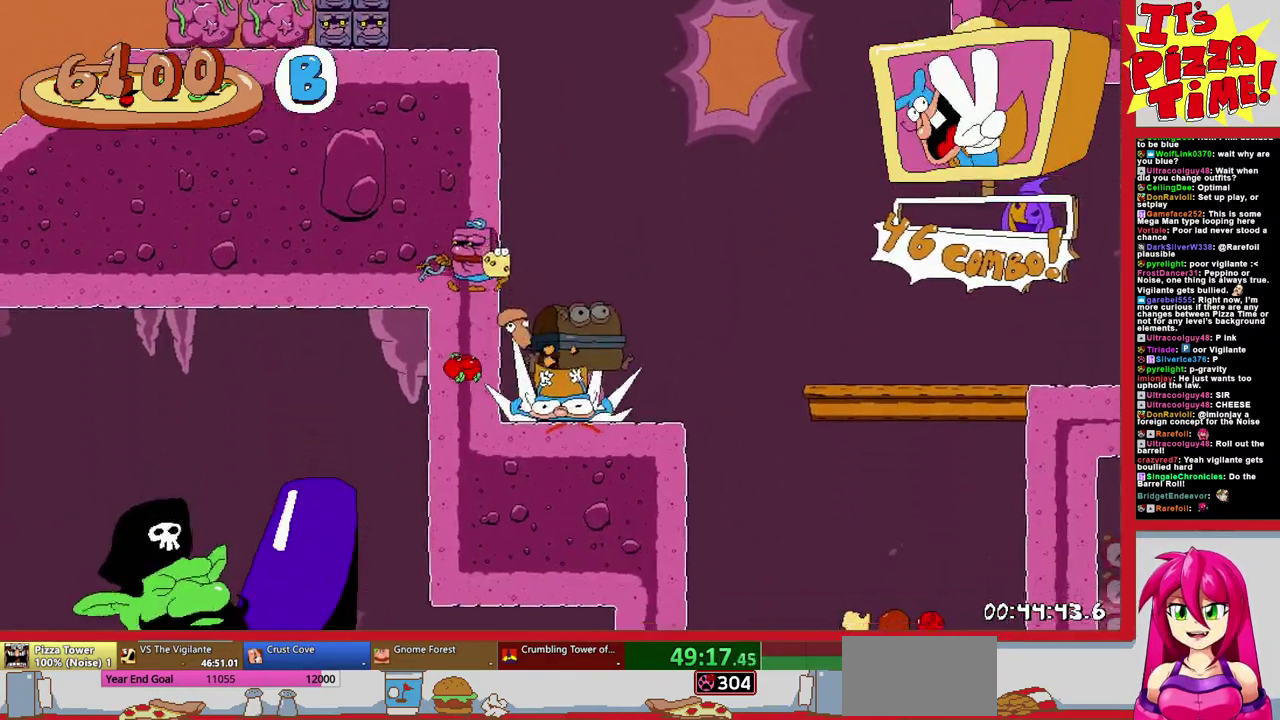
{"buttons": [], "events": [[83, "DPAD_UP", "up"], [233, "DPAD_LEFT", "down"], [367, "DPAD_LEFT", "up"]]}
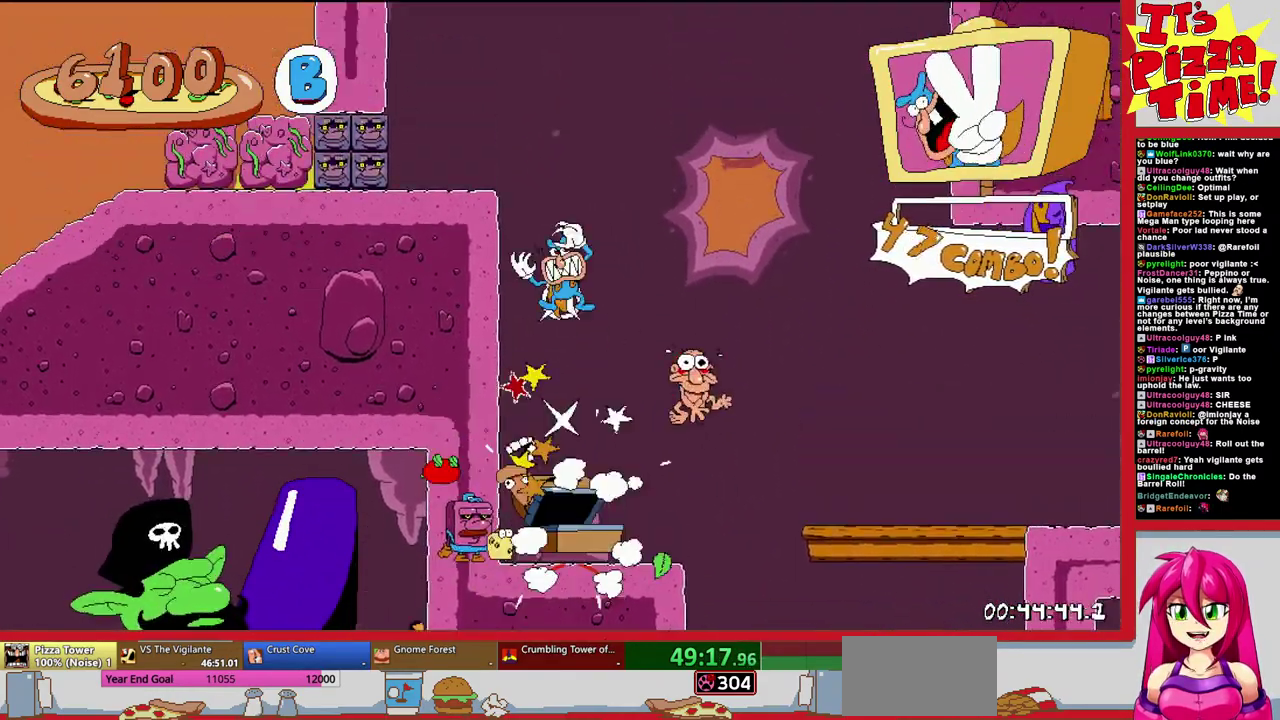
{"buttons": [], "events": [[67, "DPAD_RIGHT", "down"], [217, "DPAD_RIGHT", "up"]]}
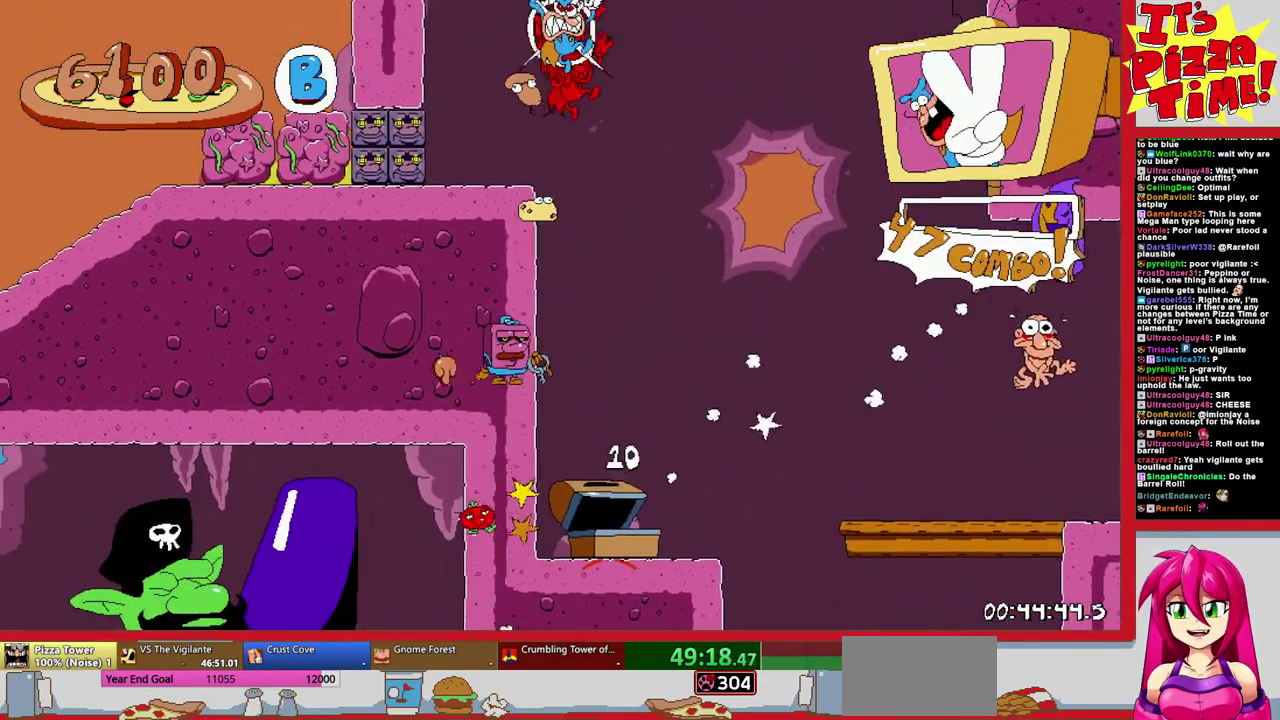
{"buttons": ["B", "R1", "DPAD_RIGHT"], "events": [[100, "DPAD_RIGHT", "down"], [367, "Y", "down"], [467, "R1", "down"], [467, "Y", "up"], [500, "B", "down"]]}
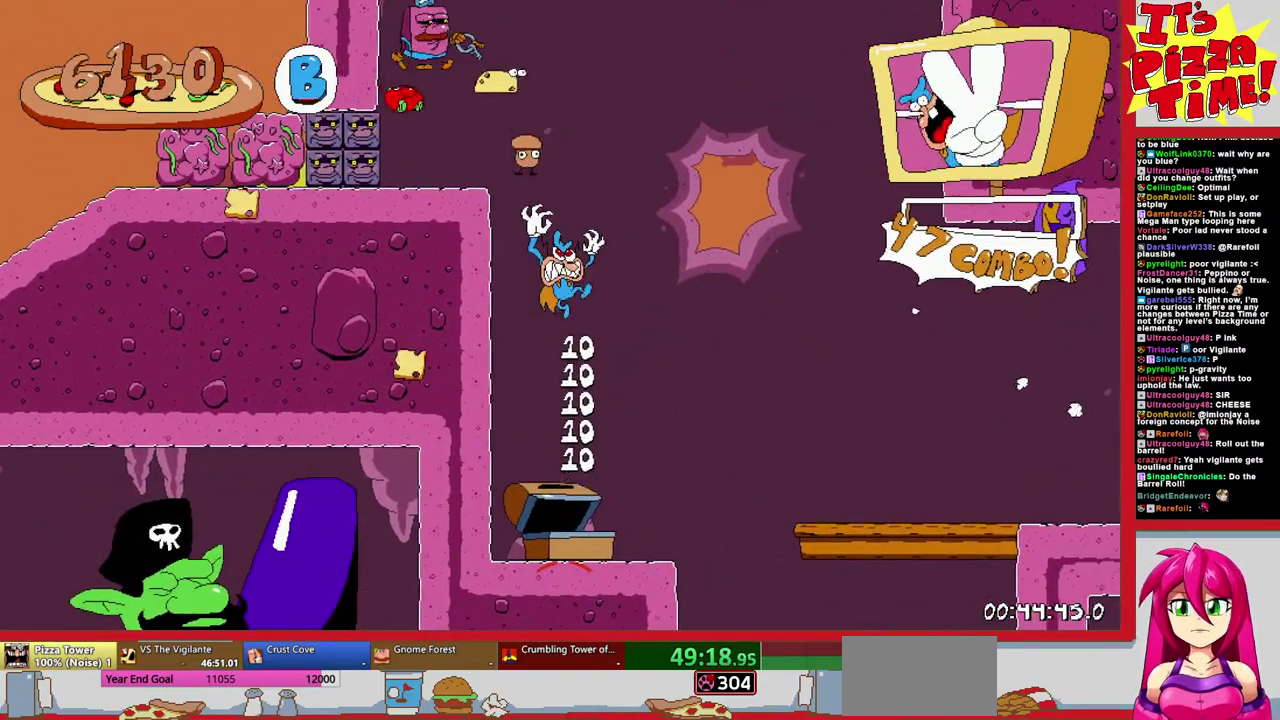
{"buttons": ["R1", "DPAD_RIGHT"], "events": [[333, "B", "up"]]}
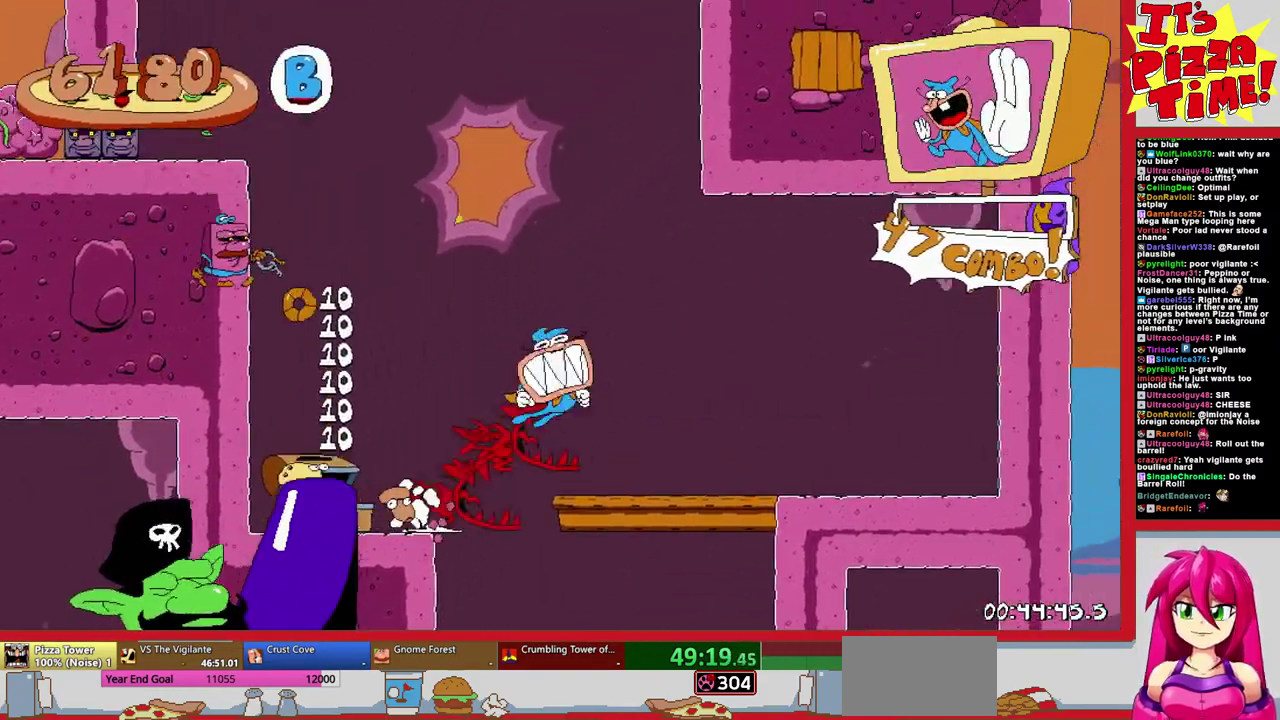
{"buttons": ["R1", "DPAD_DOWN", "DPAD_RIGHT"], "events": [[17, "DPAD_DOWN", "down"], [150, "DPAD_RIGHT", "up"], [300, "DPAD_LEFT", "down"], [450, "DPAD_LEFT", "up"], [467, "DPAD_RIGHT", "down"]]}
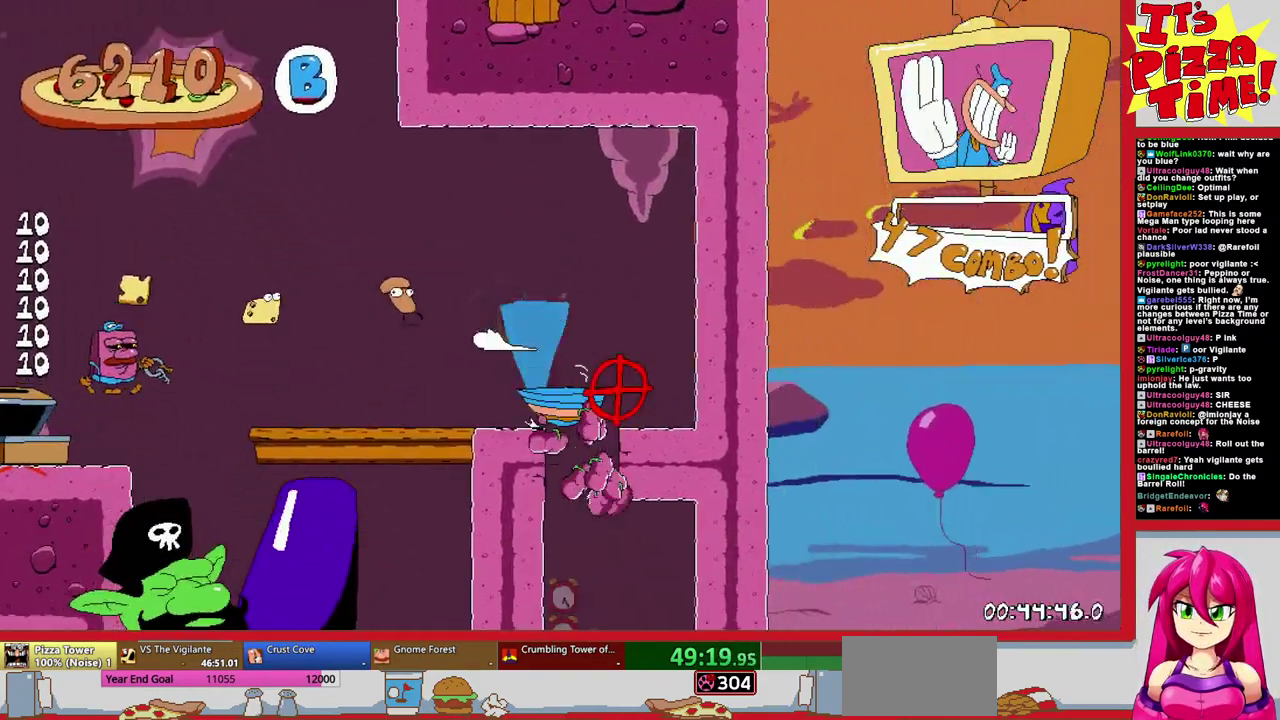
{"buttons": ["R1", "DPAD_RIGHT"], "events": [[100, "Y", "down"], [183, "Y", "up"], [367, "DPAD_DOWN", "up"]]}
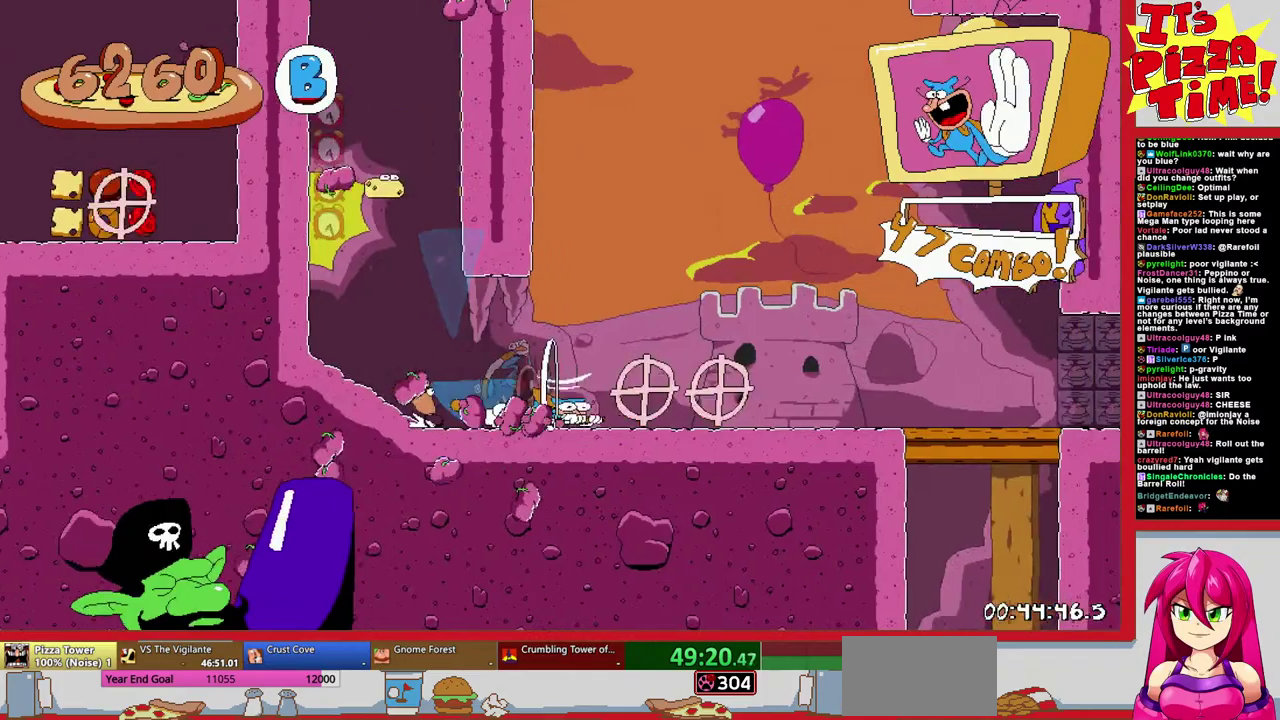
{"buttons": ["R1", "DPAD_RIGHT"], "events": []}
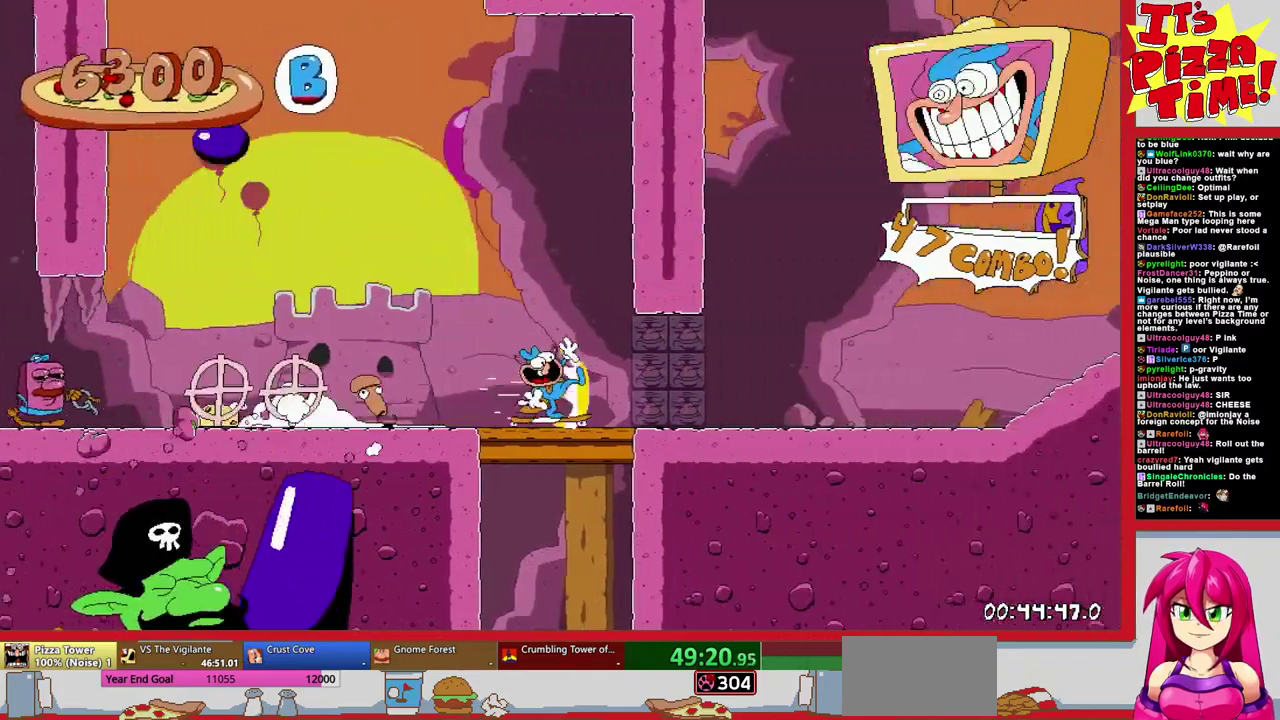
{"buttons": ["R1", "DPAD_RIGHT"], "events": []}
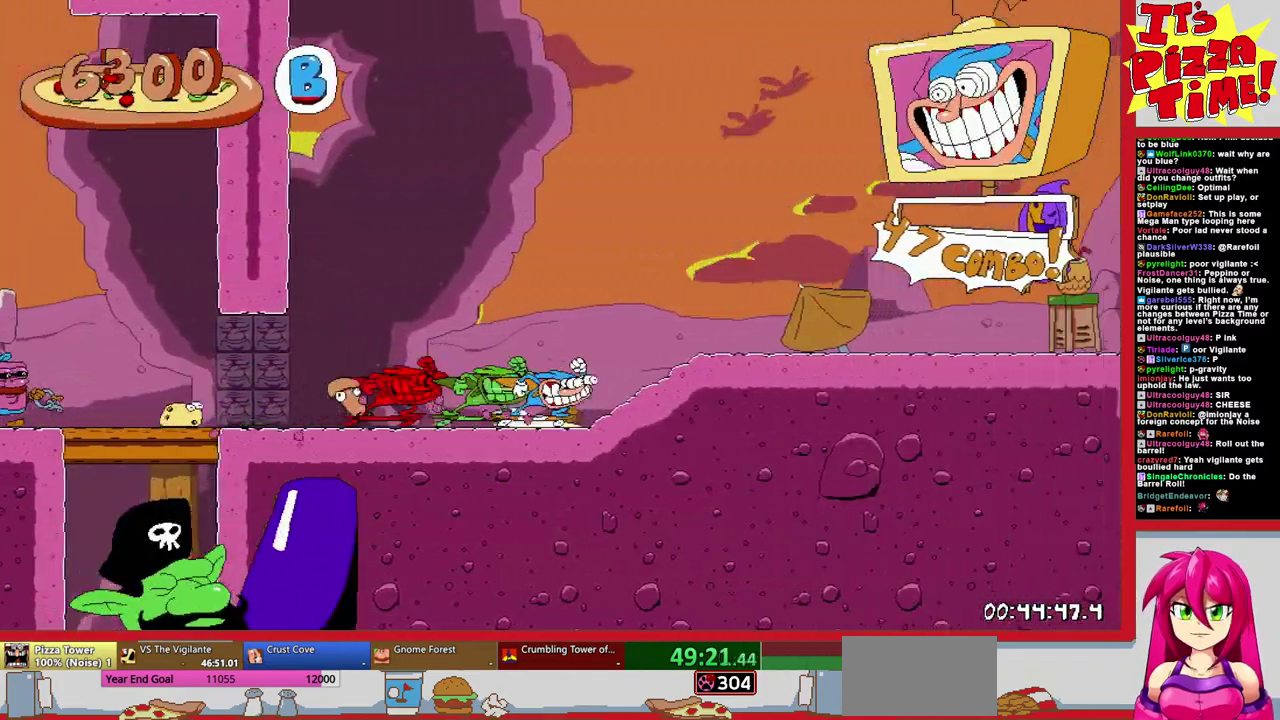
{"buttons": ["B", "R1", "DPAD_RIGHT"], "events": [[483, "B", "down"]]}
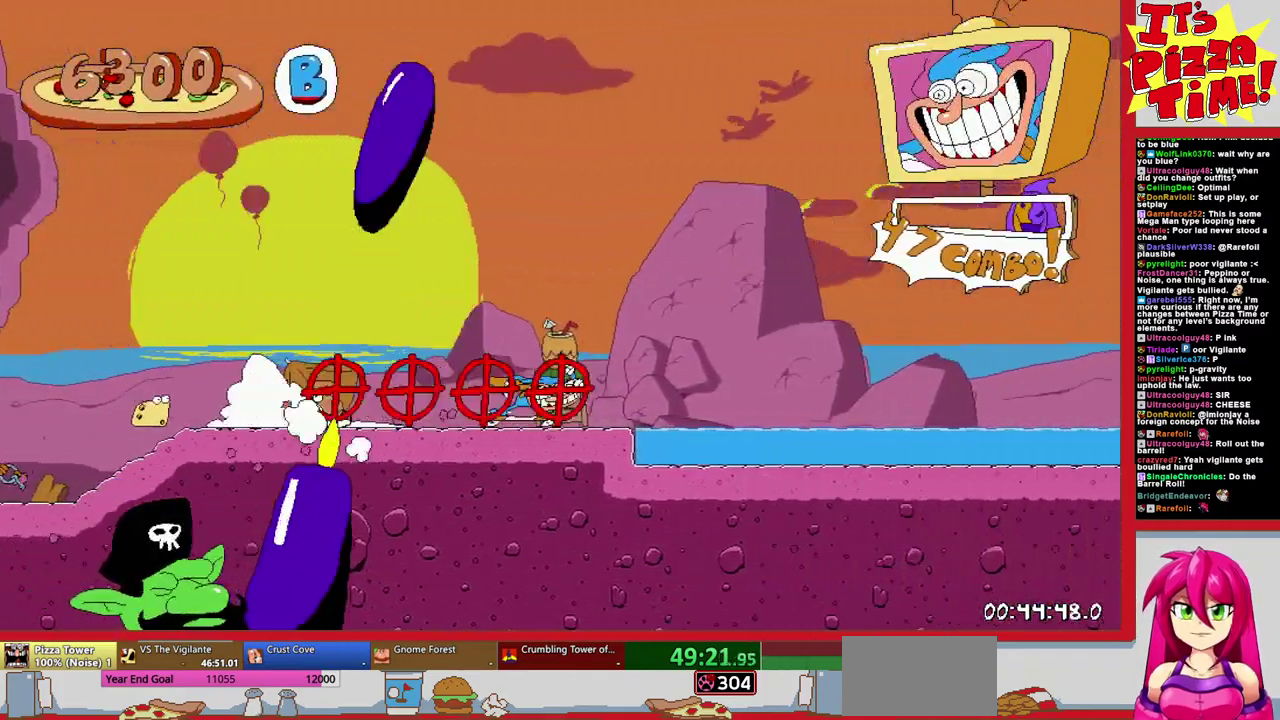
{"buttons": ["R1", "DPAD_RIGHT"], "events": [[217, "B", "up"]]}
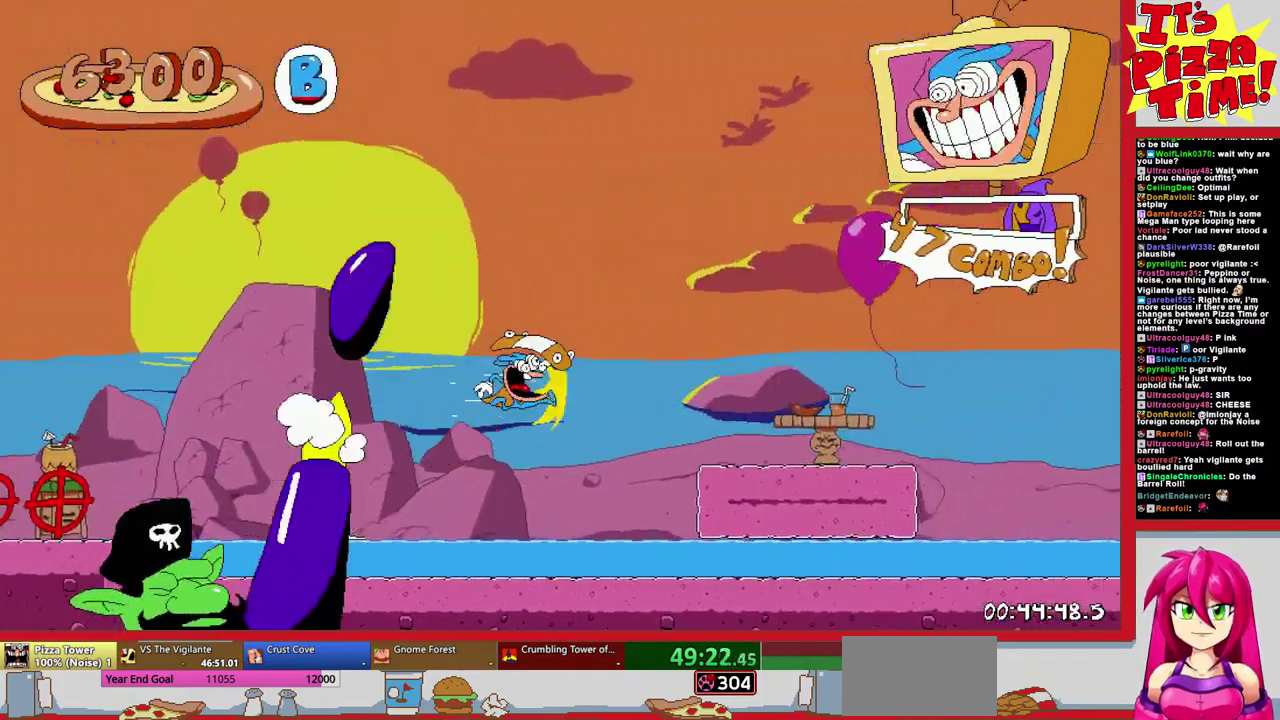
{"buttons": ["R1", "DPAD_RIGHT"], "events": [[50, "B", "down"], [233, "B", "up"]]}
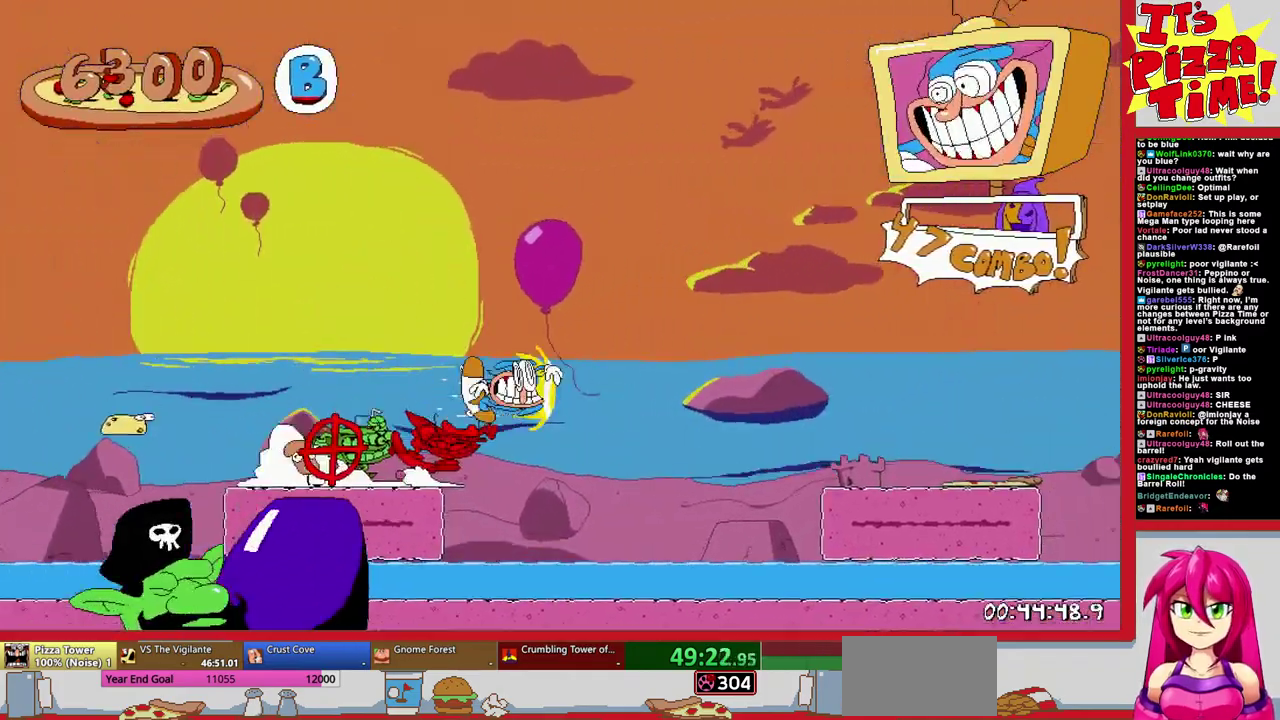
{"buttons": ["R1", "DPAD_RIGHT"], "events": [[150, "B", "down"], [333, "B", "up"]]}
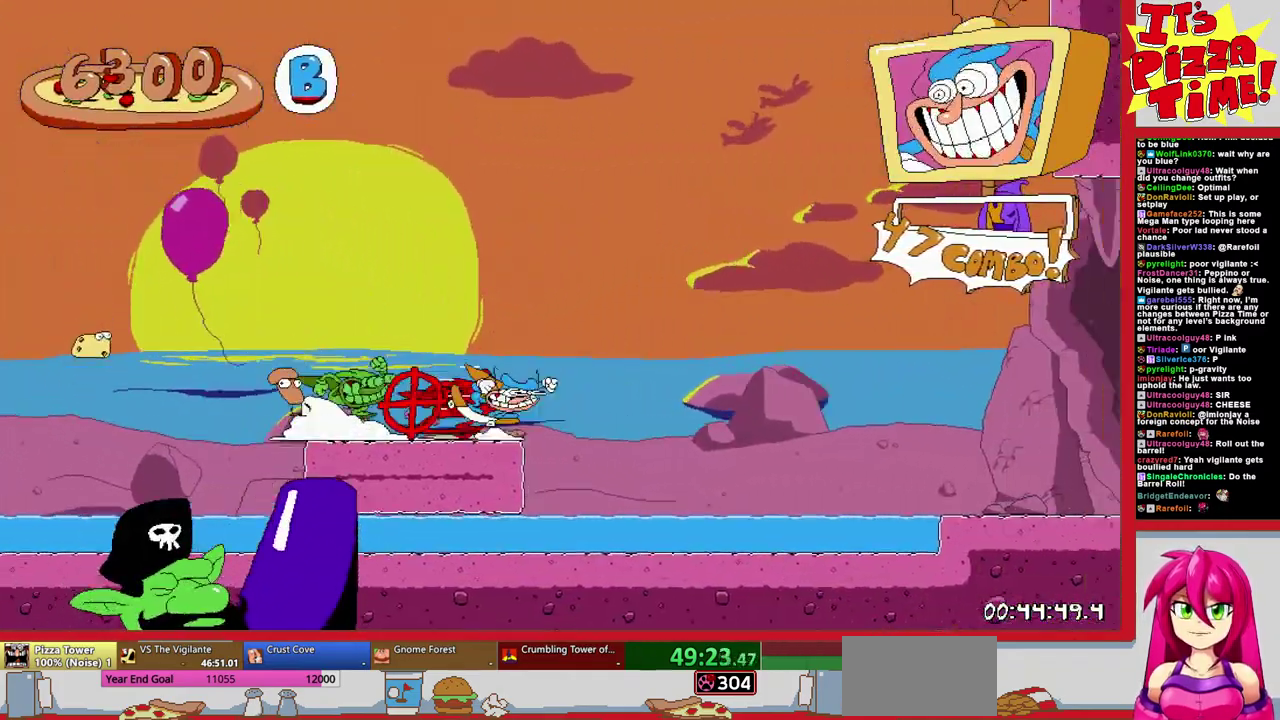
{"buttons": ["R1", "DPAD_DOWN", "DPAD_RIGHT"], "events": [[83, "DPAD_DOWN", "down"]]}
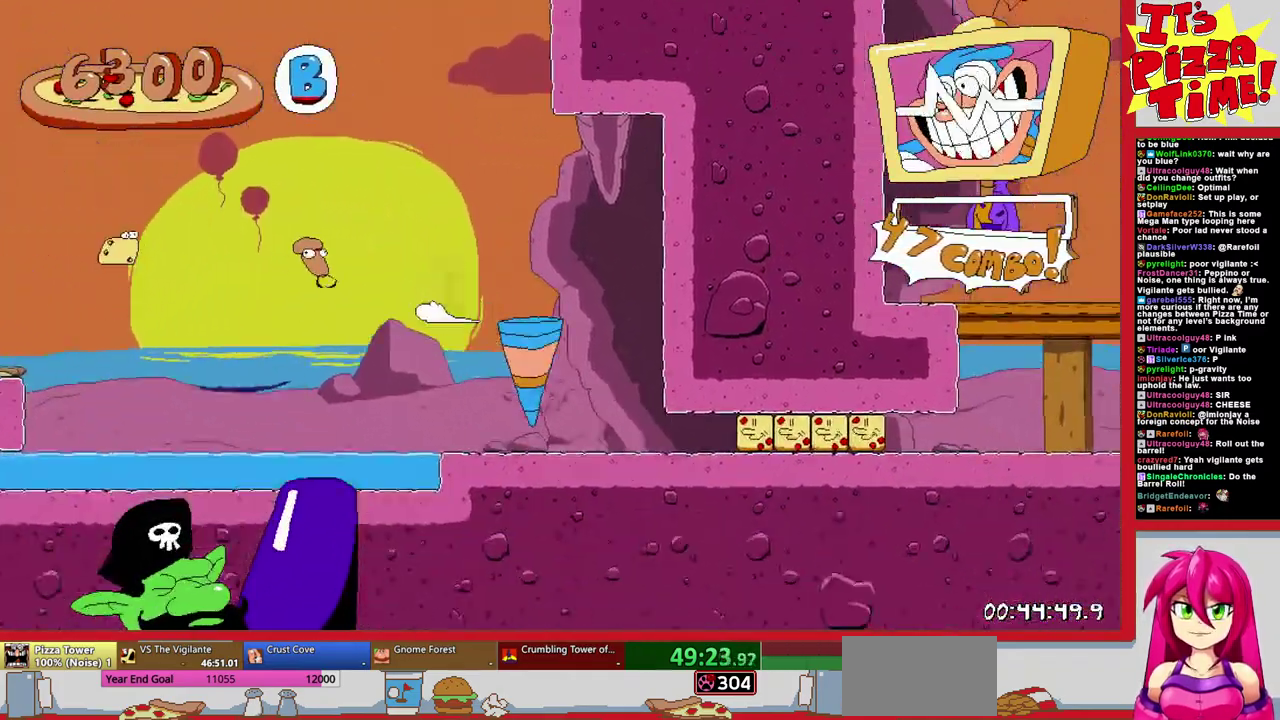
{"buttons": ["R1", "DPAD_RIGHT"], "events": [[17, "DPAD_DOWN", "up"]]}
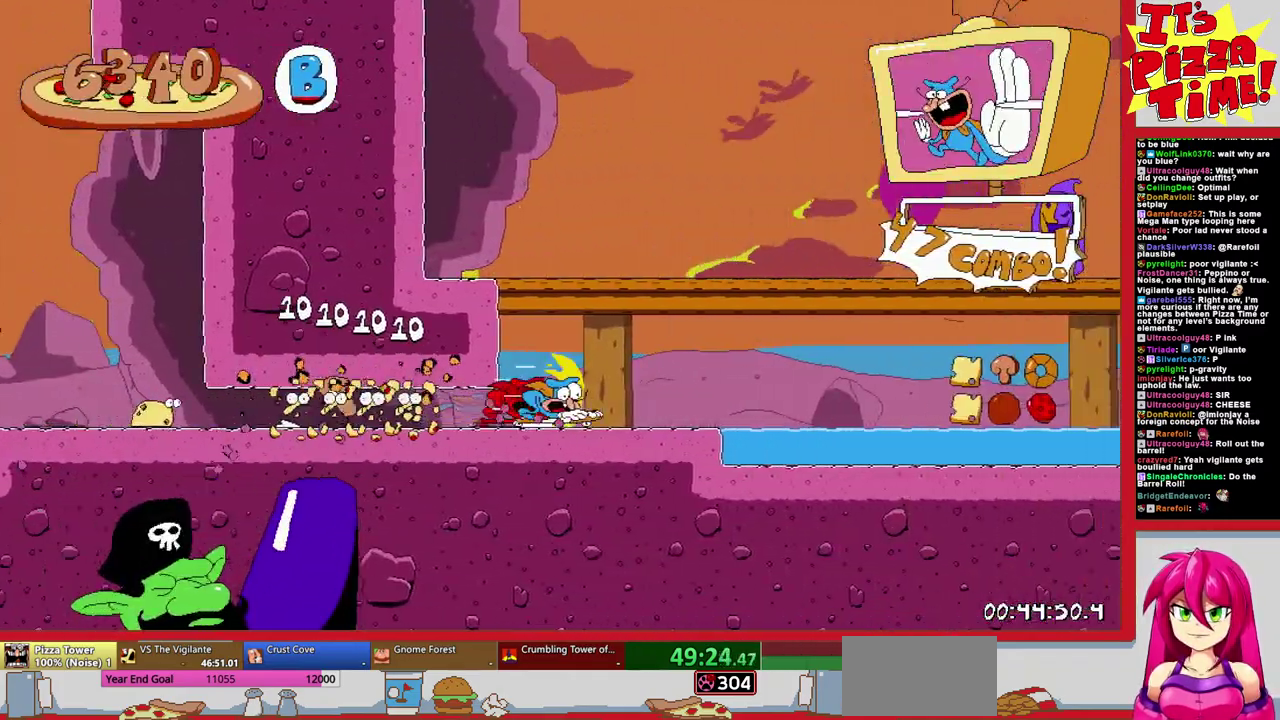
{"buttons": ["R1", "DPAD_RIGHT"], "events": []}
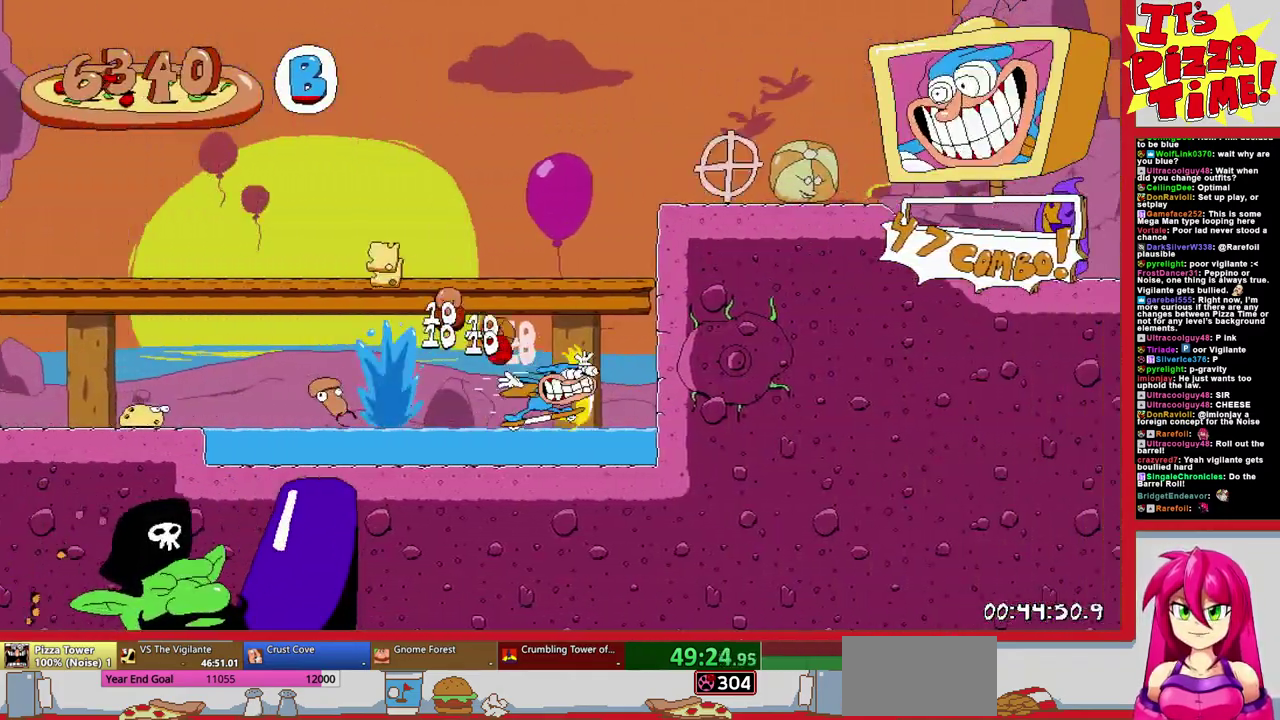
{"buttons": ["R1", "DPAD_RIGHT"], "events": []}
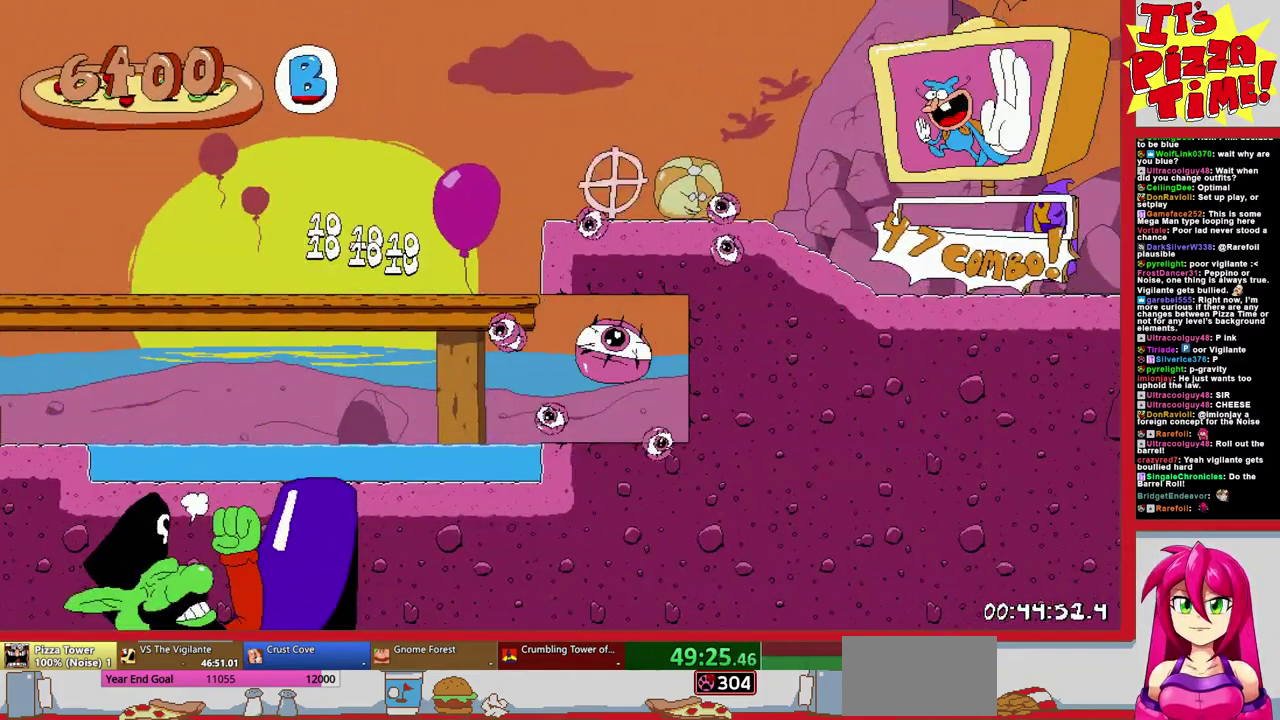
{"buttons": [], "events": [[350, "DPAD_RIGHT", "up"], [400, "R1", "up"]]}